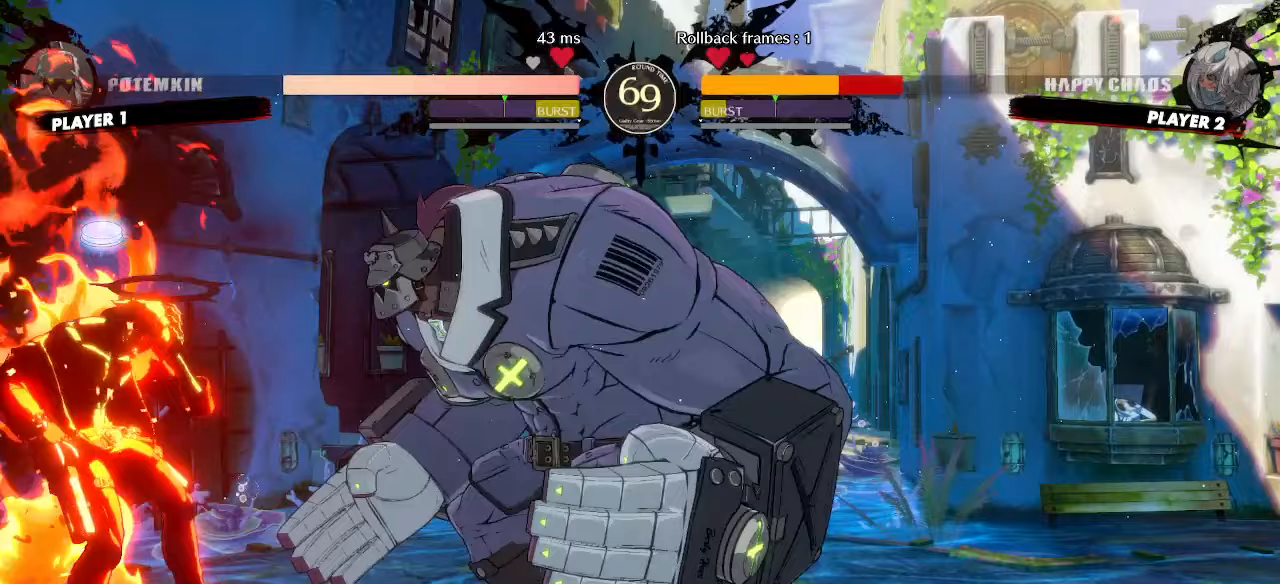
Gameplay with a controller (arcade stick); each line is a JSON object with the inputs held at the frame after it (dt_ms = milliseconds from this image to that frame). "events" lists button and stick changes between this image and that frame as [ms after this image, input, new state], when the widget could be followed in between. Not read: L3 R3.
{"dt_ms": 500, "buttons": ["DPAD_DOWN", "DPAD_LEFT"]}
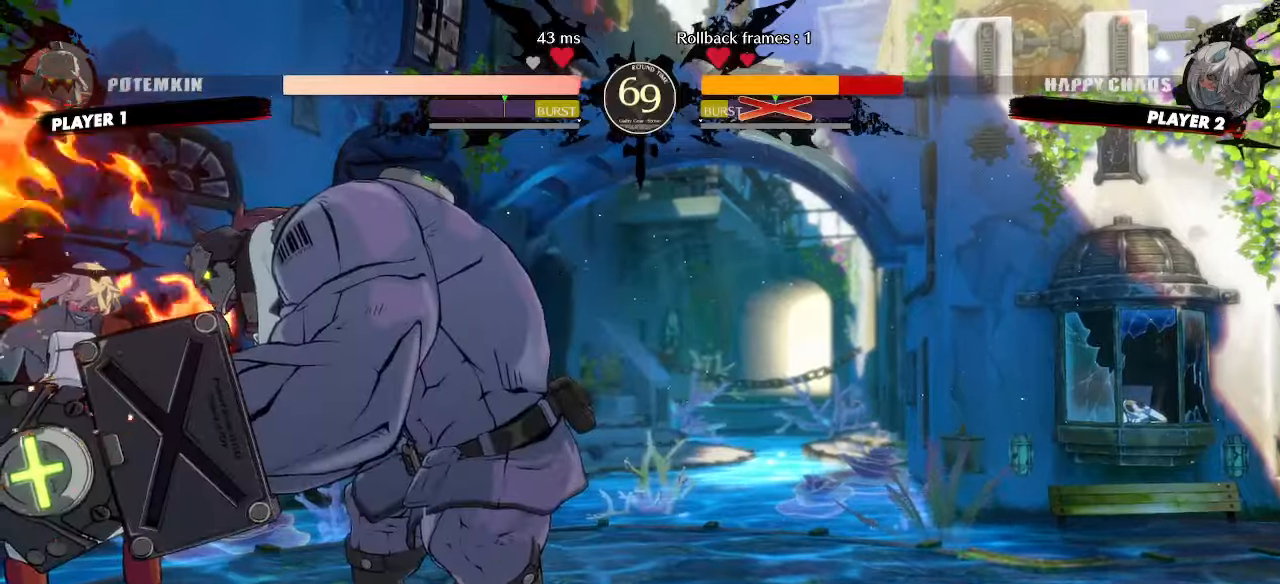
{"dt_ms": 500, "buttons": [], "events": [[200, "DPAD_DOWN", "up"], [200, "DPAD_LEFT", "up"]]}
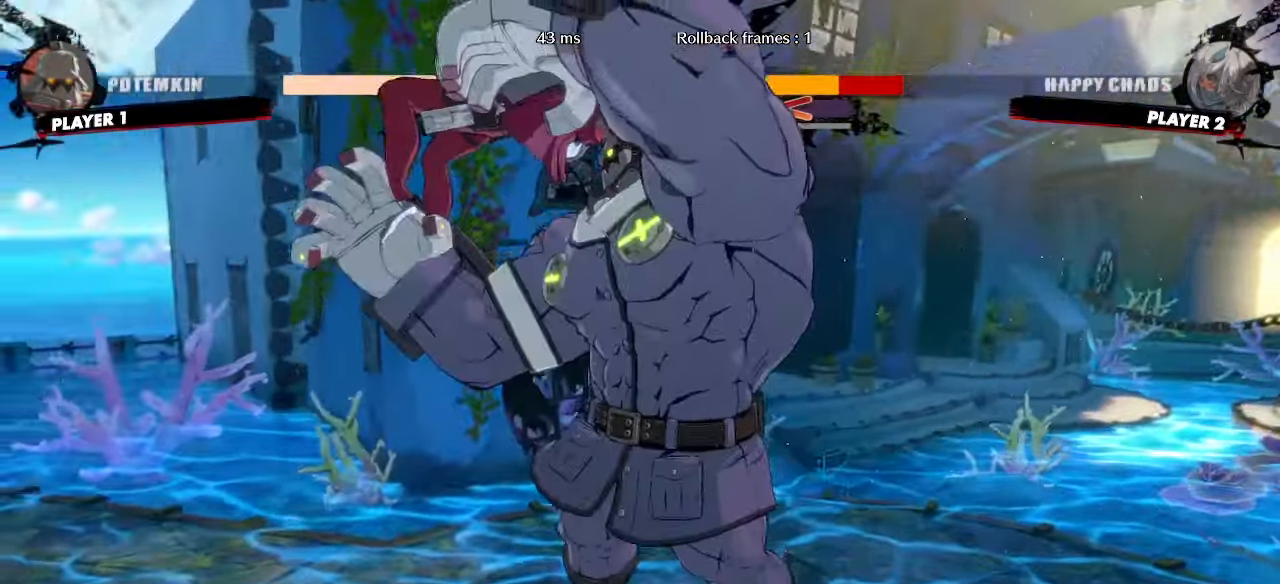
{"dt_ms": 500, "buttons": []}
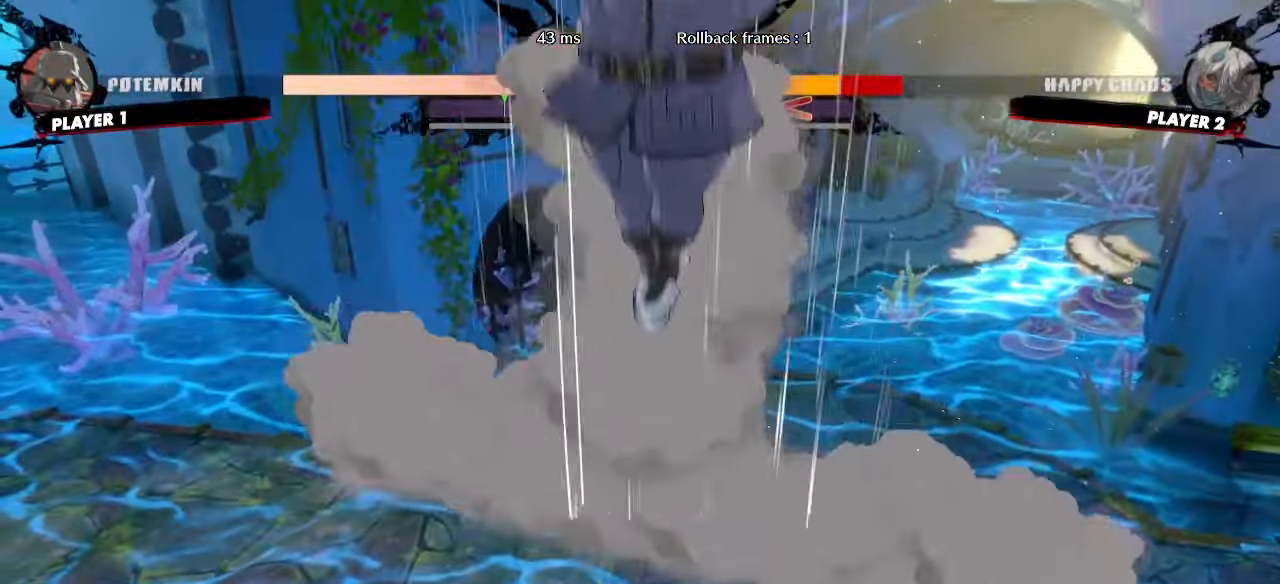
{"dt_ms": 500, "buttons": [], "events": []}
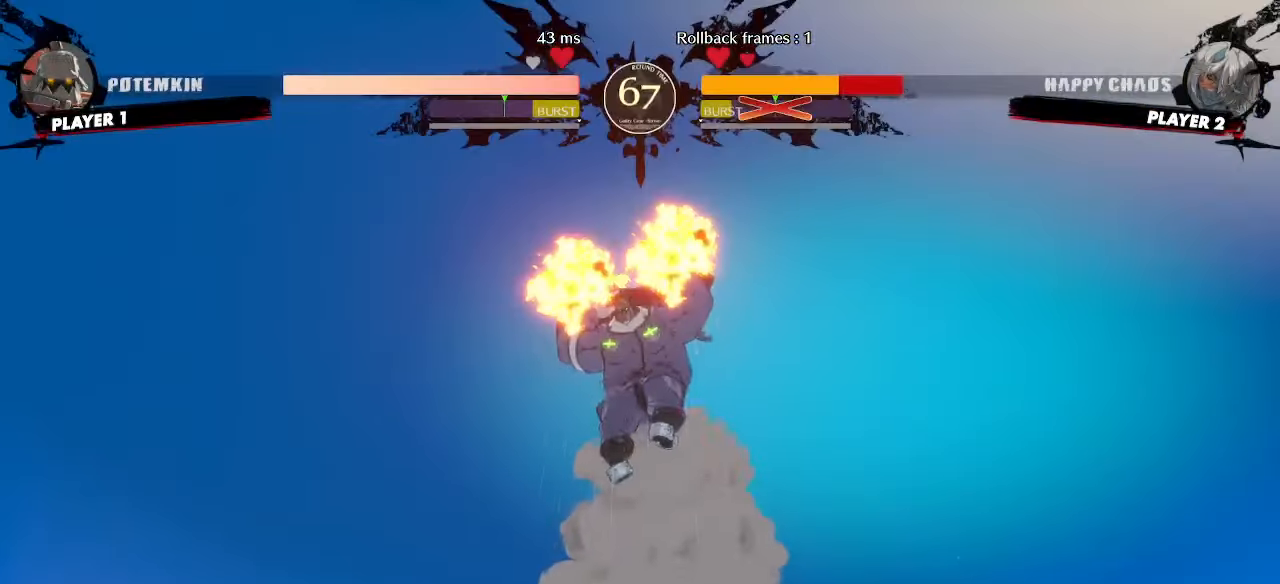
{"dt_ms": 1000, "buttons": []}
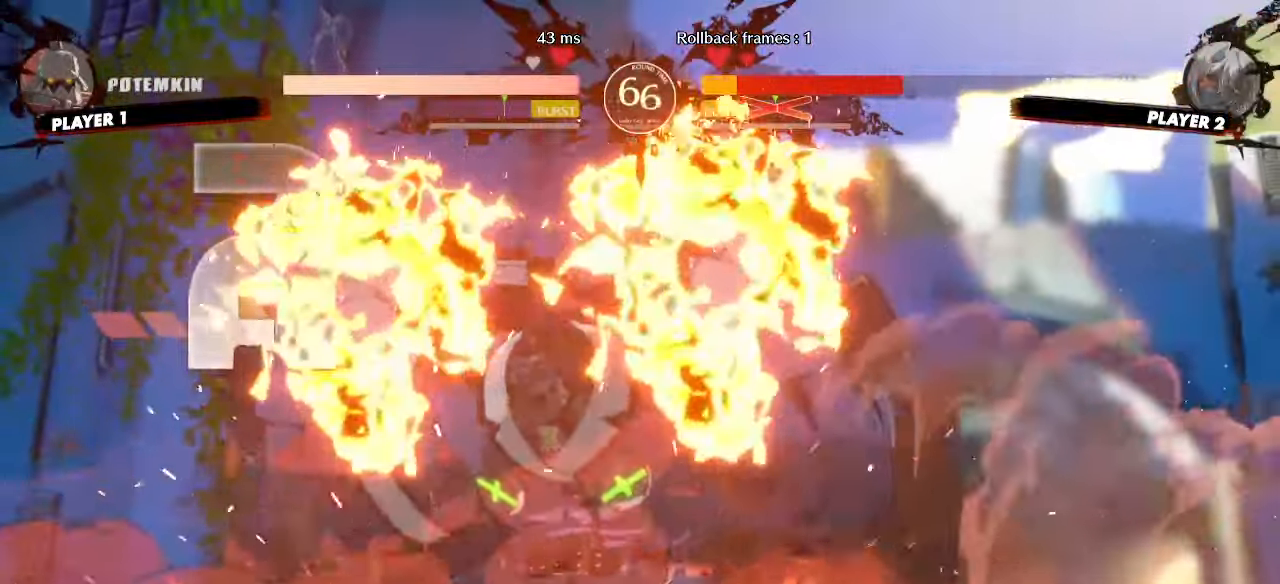
{"dt_ms": 500, "buttons": [], "events": []}
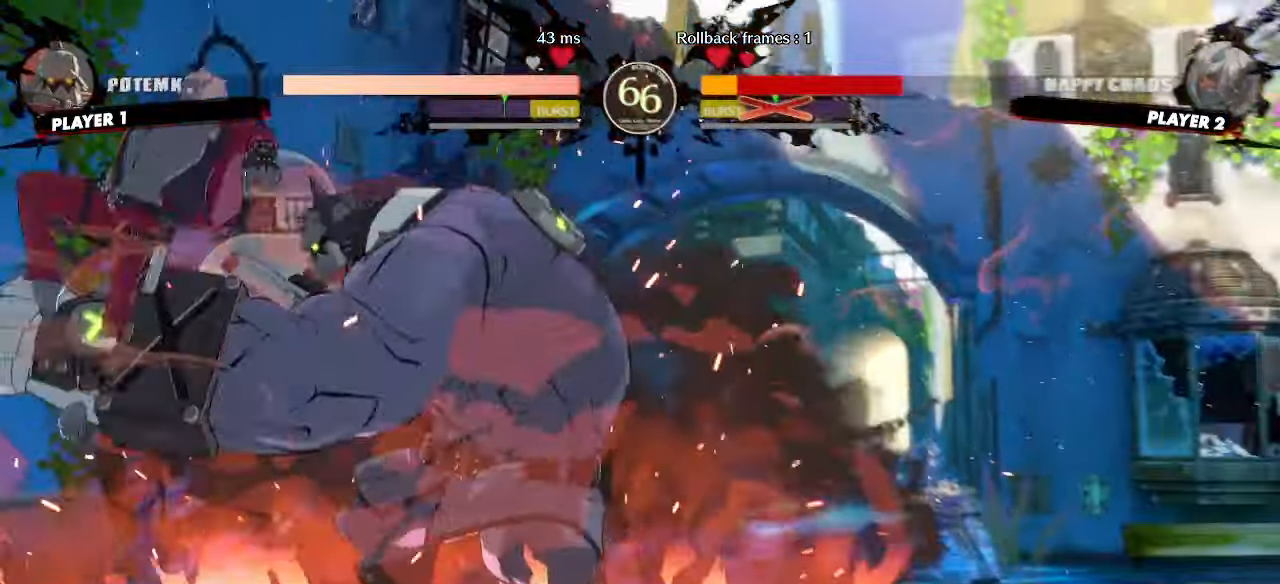
{"dt_ms": 500, "buttons": ["DPAD_LEFT"], "events": [[300, "DPAD_LEFT", "down"]]}